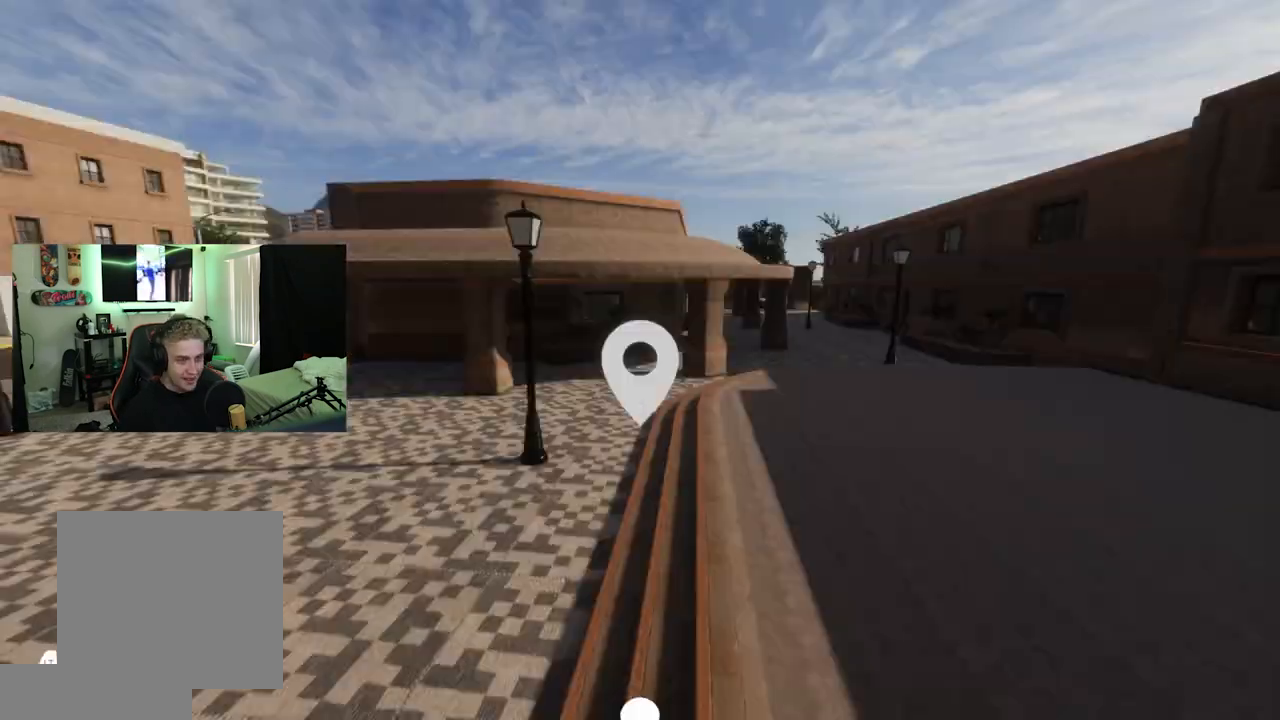
Gameplay with a controller (Xbox layout); each line is a JSON object with the inputs held at the frame after it. "events" lists button and stick changes between this image and that frame as [ms after this image, input, new state], when the widget could be followed in between.
{"buttons": [], "left_stick": "center", "right_stick": "center", "events": [[234, "left_stick", "up-right"], [300, "right_stick", "center"], [467, "left_stick", "center"]]}
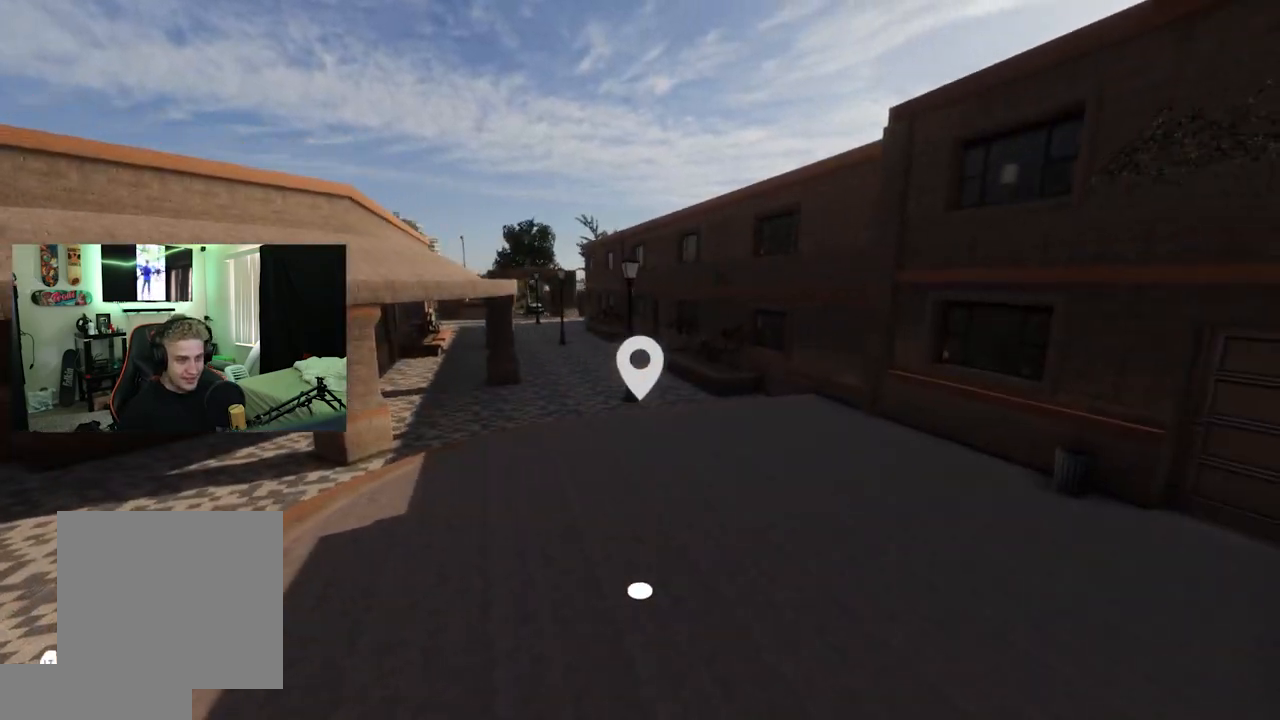
{"buttons": [], "left_stick": "up", "right_stick": "left", "events": [[150, "left_stick", "up"], [417, "right_stick", "left"]]}
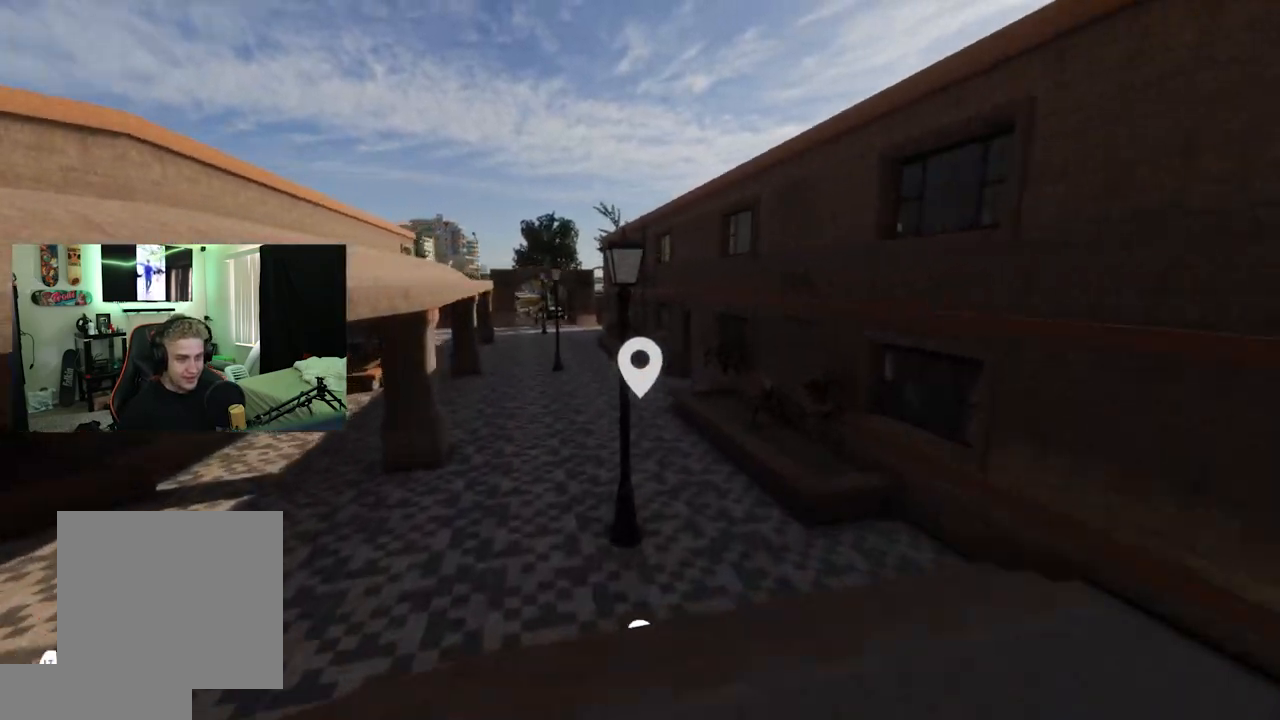
{"buttons": [], "left_stick": "up", "right_stick": "center", "events": [[200, "right_stick", "center"]]}
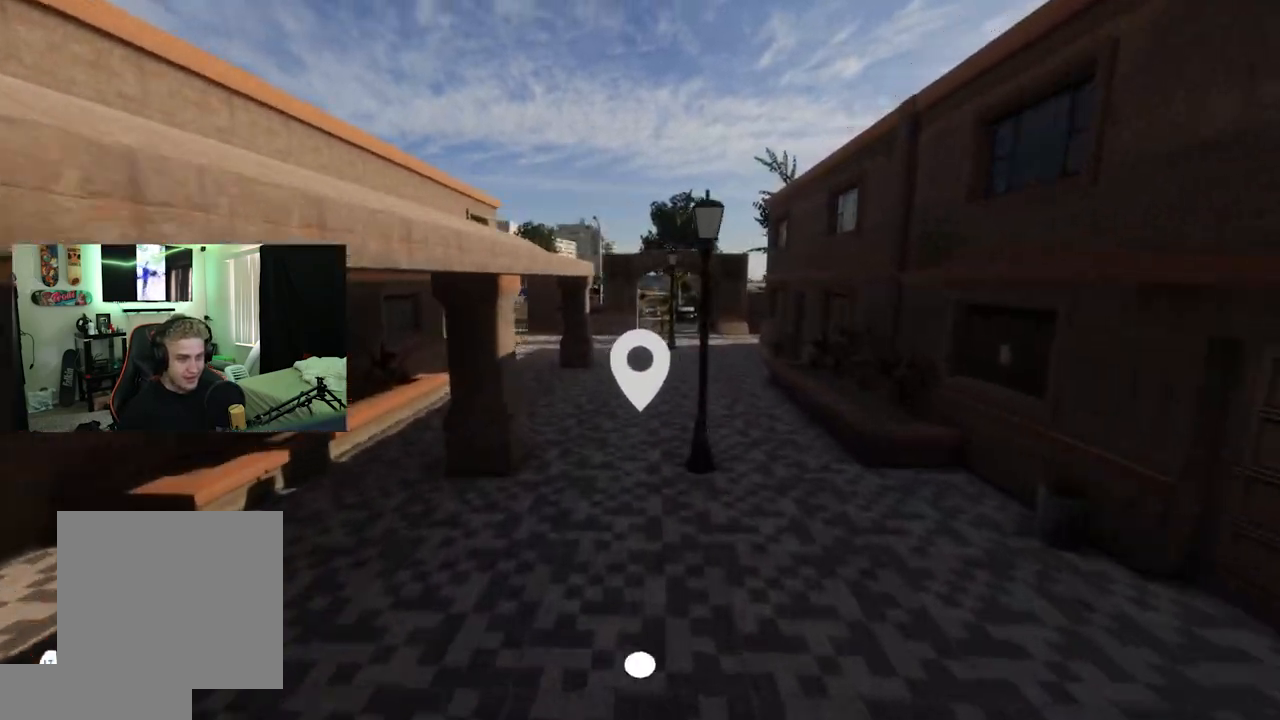
{"buttons": [], "left_stick": "down-left", "right_stick": "left", "events": [[283, "left_stick", "center"], [333, "left_stick", "down"], [350, "right_stick", "left"], [500, "left_stick", "down-left"]]}
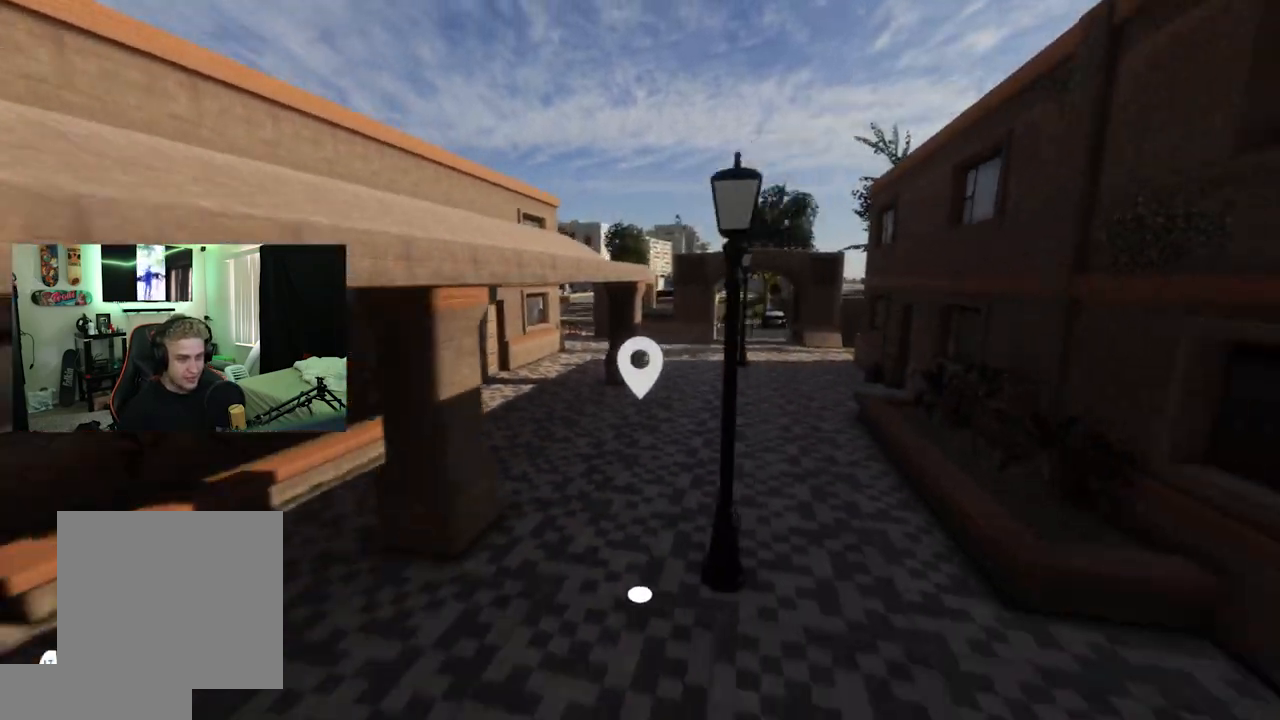
{"buttons": [], "left_stick": "left", "right_stick": "left", "events": [[484, "left_stick", "left"]]}
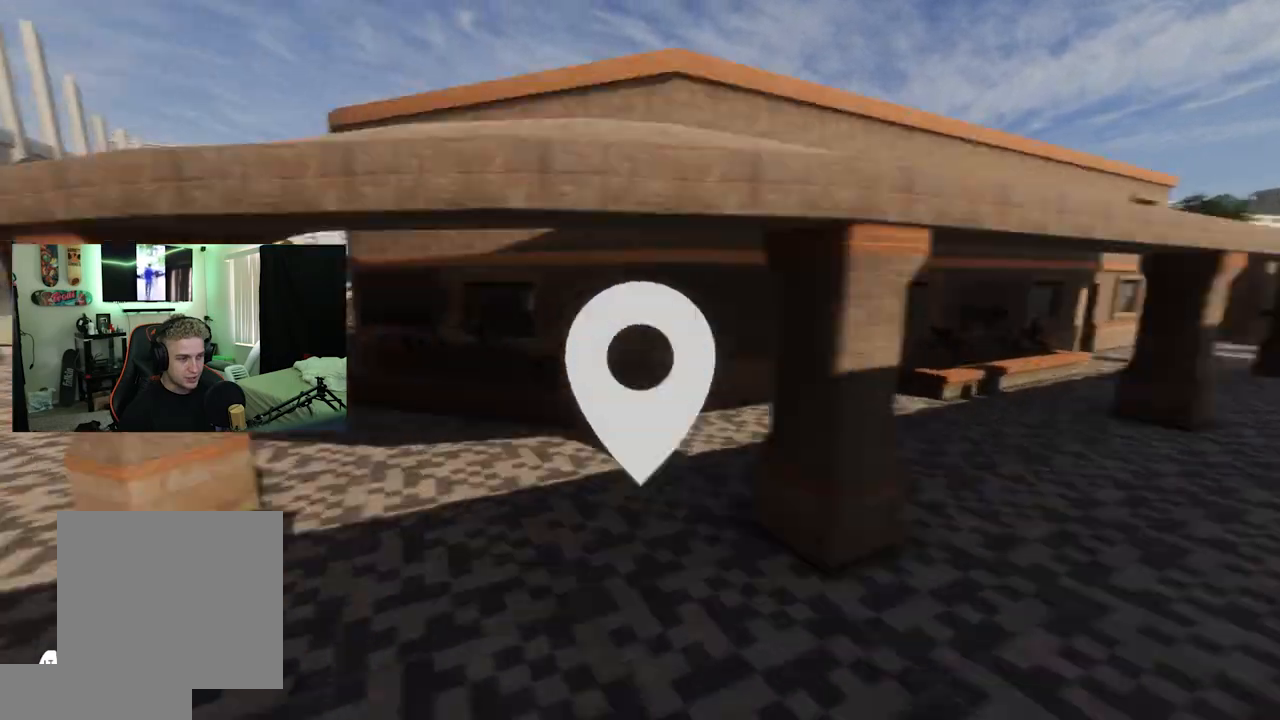
{"buttons": [], "left_stick": "up-left", "right_stick": "right", "events": [[166, "right_stick", "center"], [200, "left_stick", "up-left"], [417, "right_stick", "right"]]}
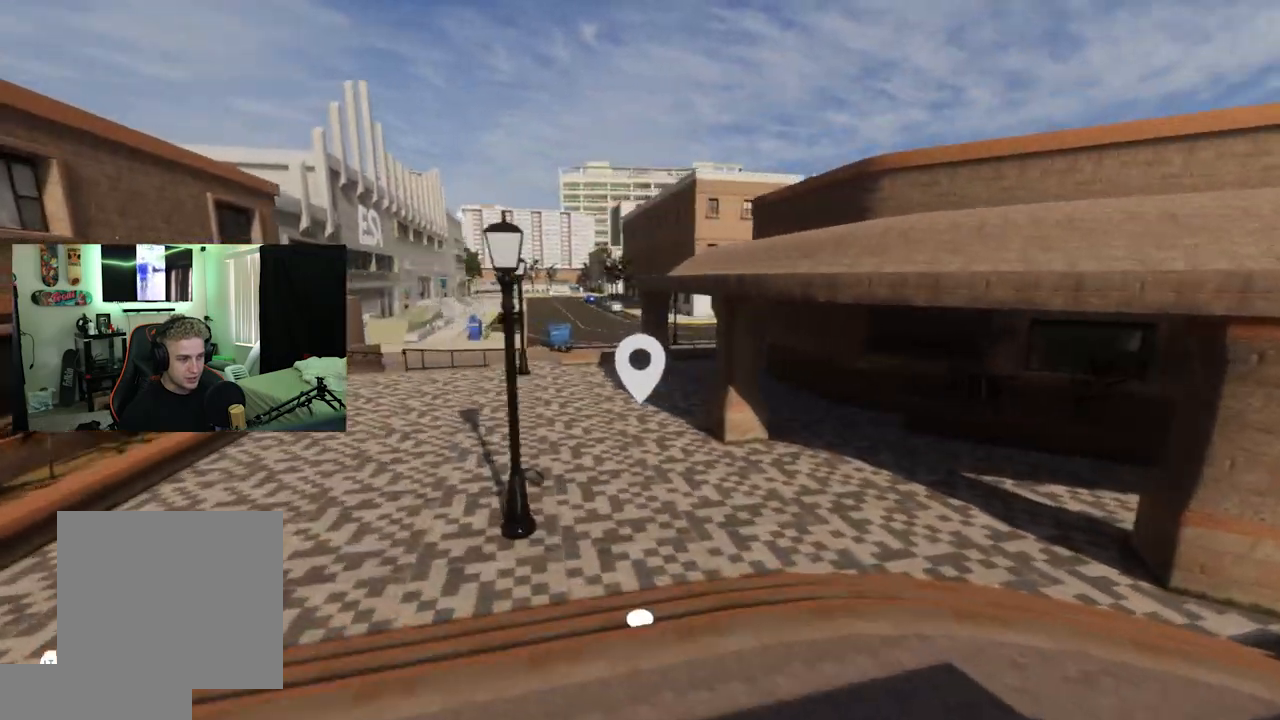
{"buttons": [], "left_stick": "up-left", "right_stick": "right", "events": []}
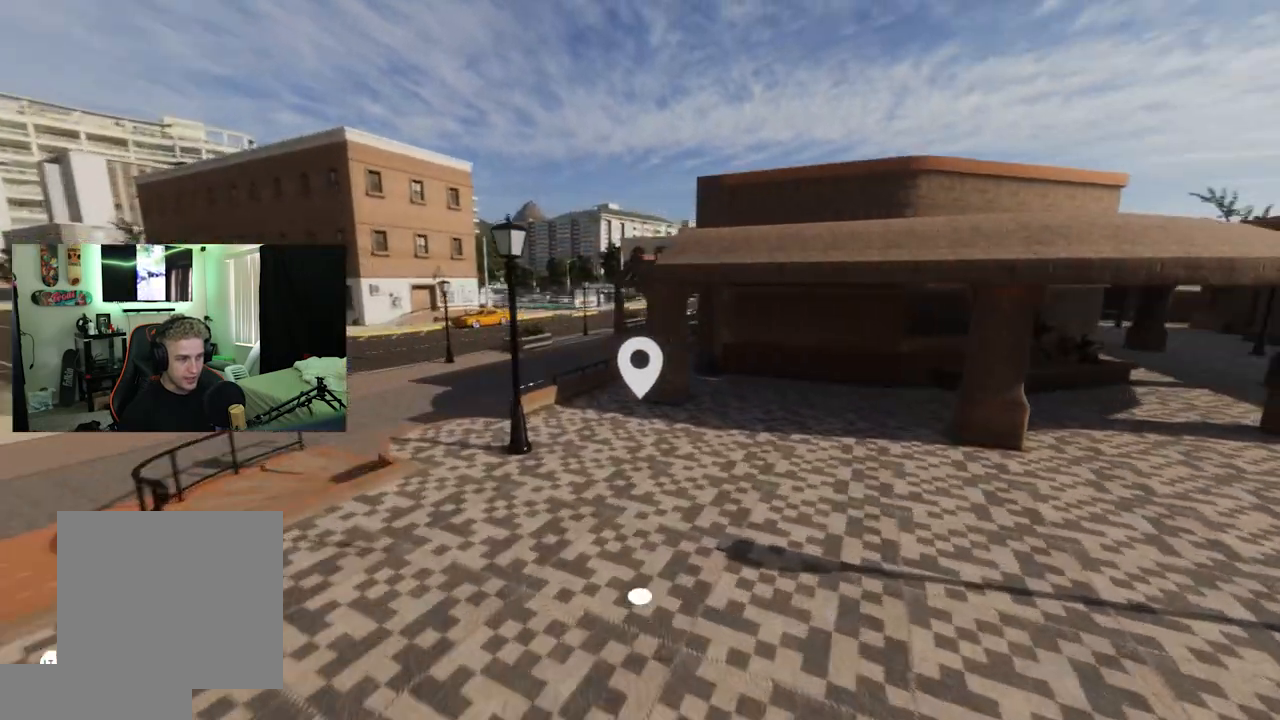
{"buttons": [], "left_stick": "center", "right_stick": "right", "events": [[66, "left_stick", "center"], [166, "left_stick", "down-left"], [383, "left_stick", "center"]]}
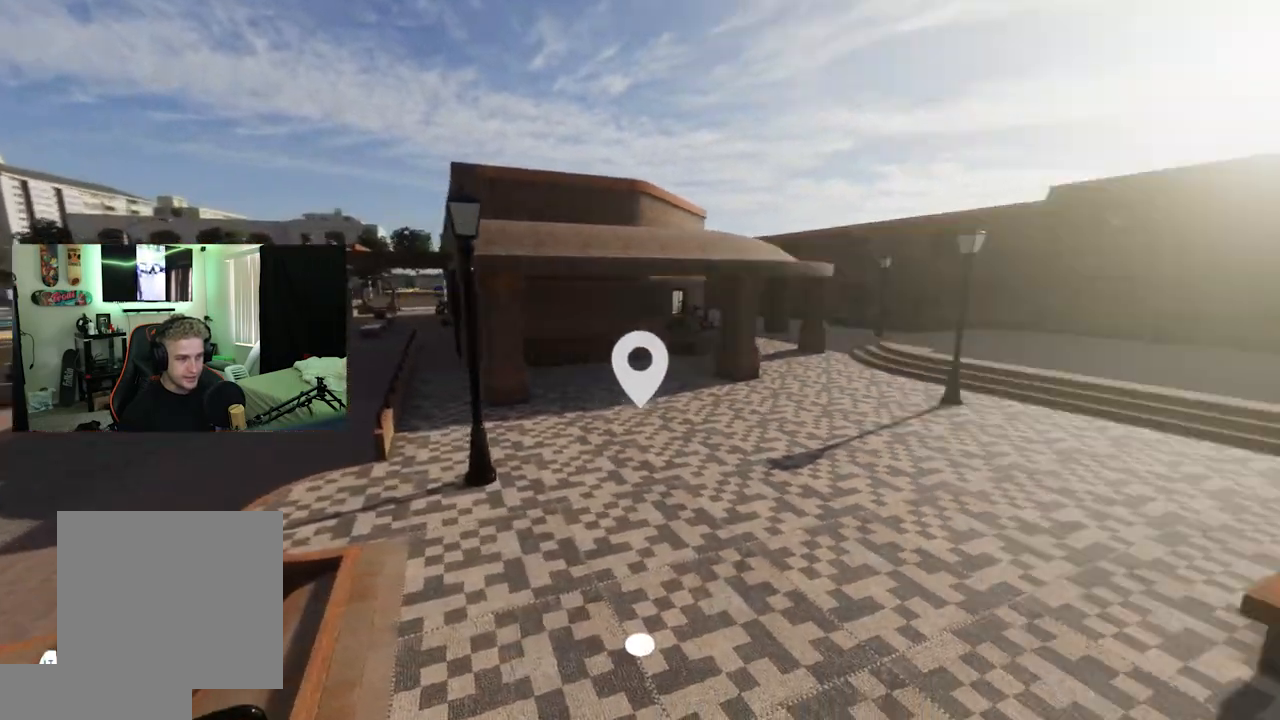
{"buttons": ["R2"], "left_stick": "center", "right_stick": "center", "events": [[50, "left_stick", "down-right"], [134, "R2", "down"], [134, "left_stick", "down"], [134, "right_stick", "down"], [434, "left_stick", "center"], [451, "right_stick", "center"]]}
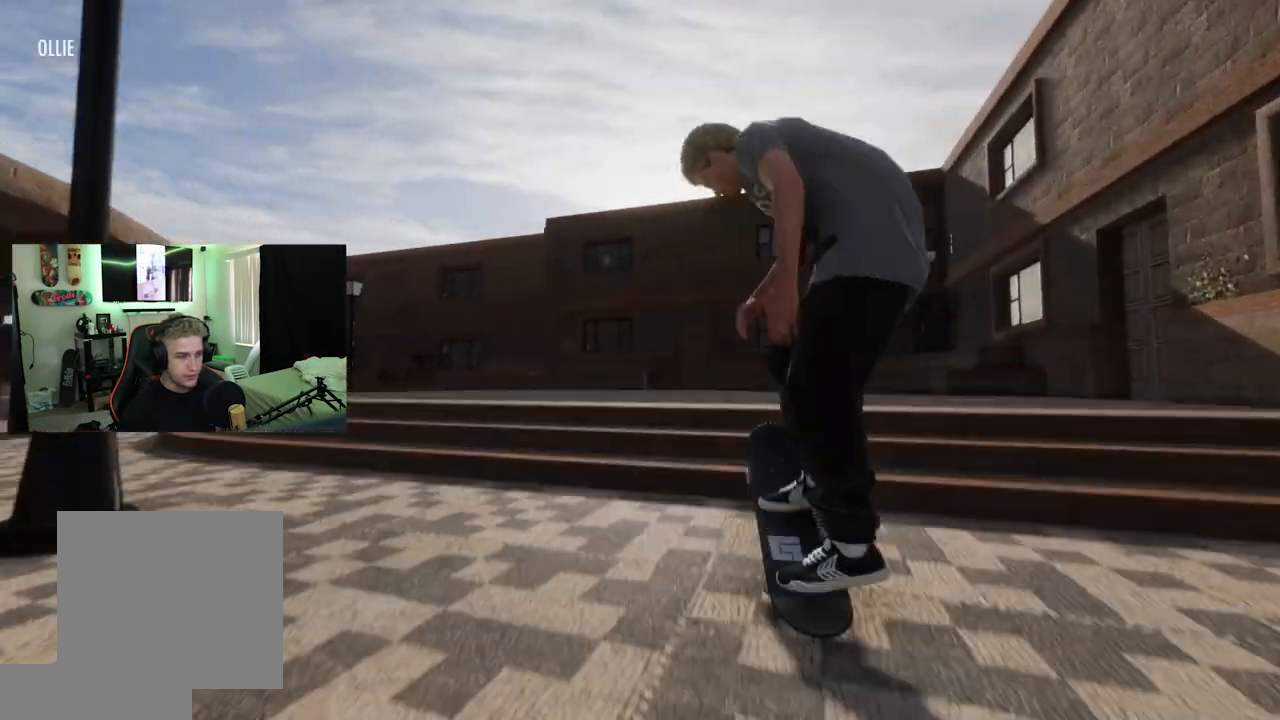
{"buttons": [], "left_stick": "center", "right_stick": "center", "events": [[350, "R2", "up"]]}
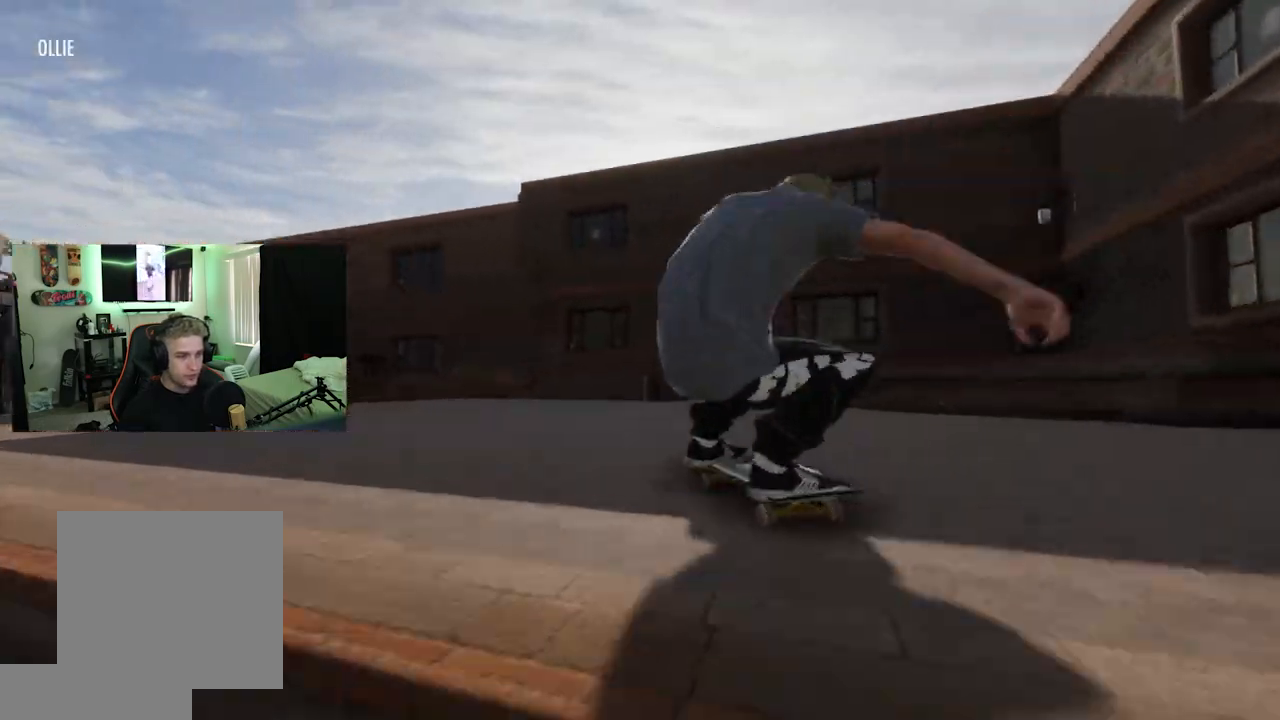
{"buttons": ["L2"], "left_stick": "center", "right_stick": "center", "events": [[317, "A", "down"], [317, "L2", "down"], [350, "A", "up"]]}
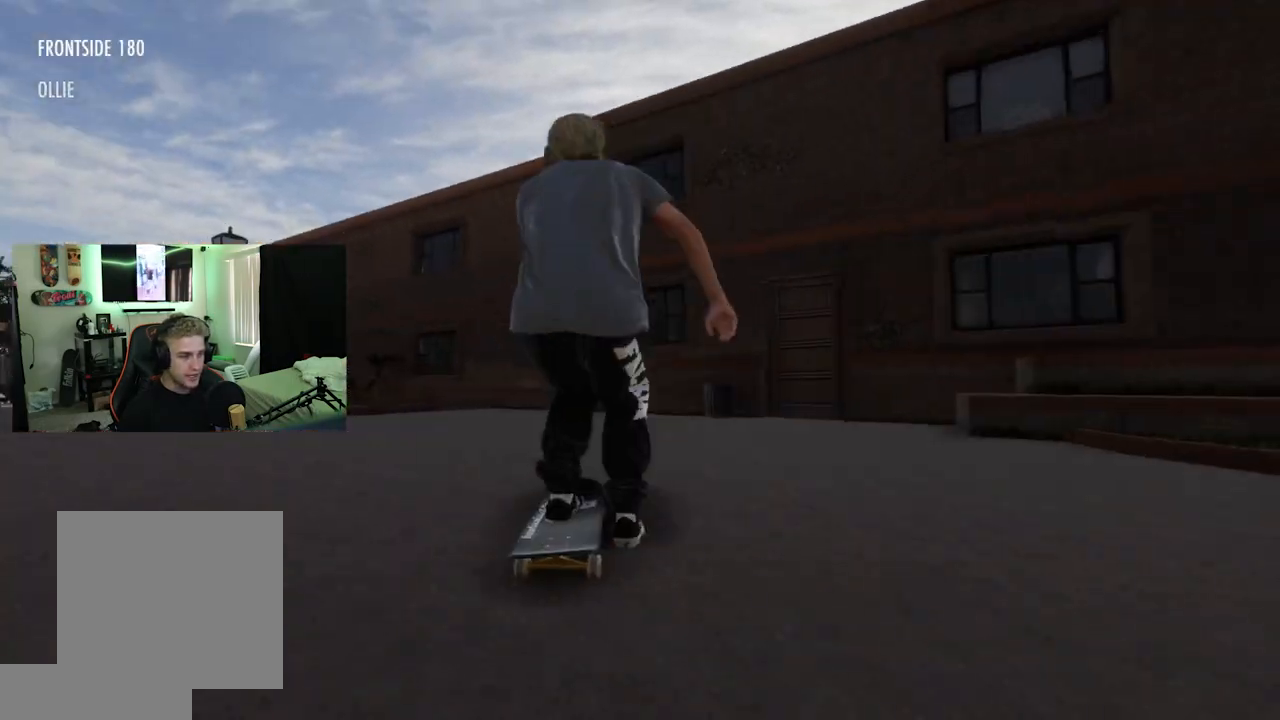
{"buttons": ["L2"], "left_stick": "center", "right_stick": "center", "events": []}
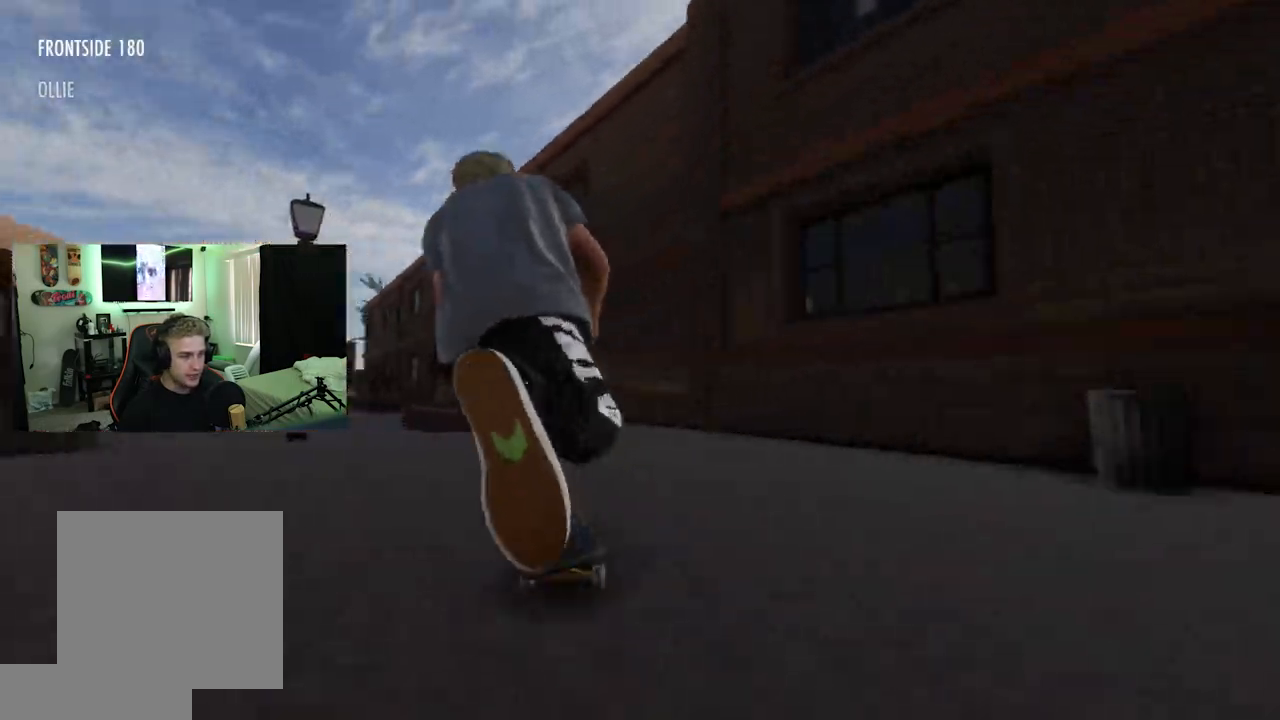
{"buttons": ["L2"], "left_stick": "center", "right_stick": "center", "events": [[50, "right_stick", "up"], [67, "L2", "up"], [334, "L2", "down"], [417, "right_stick", "center"]]}
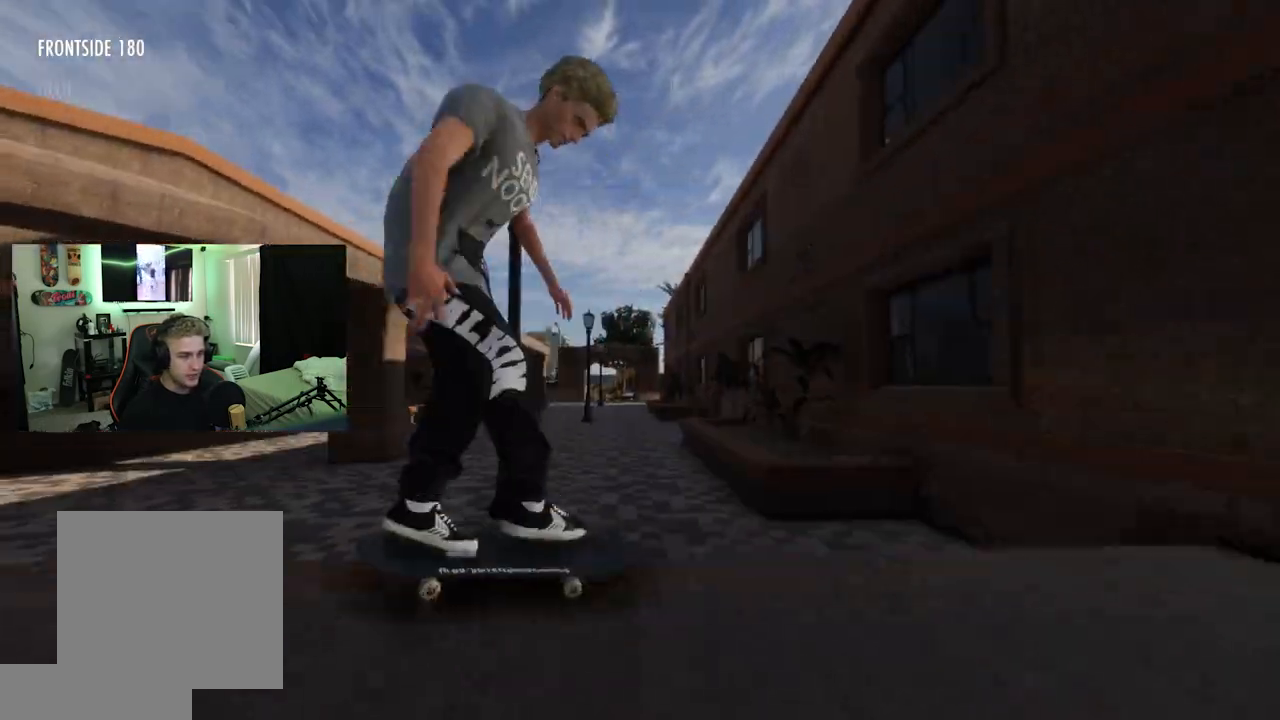
{"buttons": [], "left_stick": "center", "right_stick": "center", "events": [[217, "L3", "down"], [233, "R3", "down"], [300, "L3", "up"], [317, "R3", "up"], [383, "L2", "up"]]}
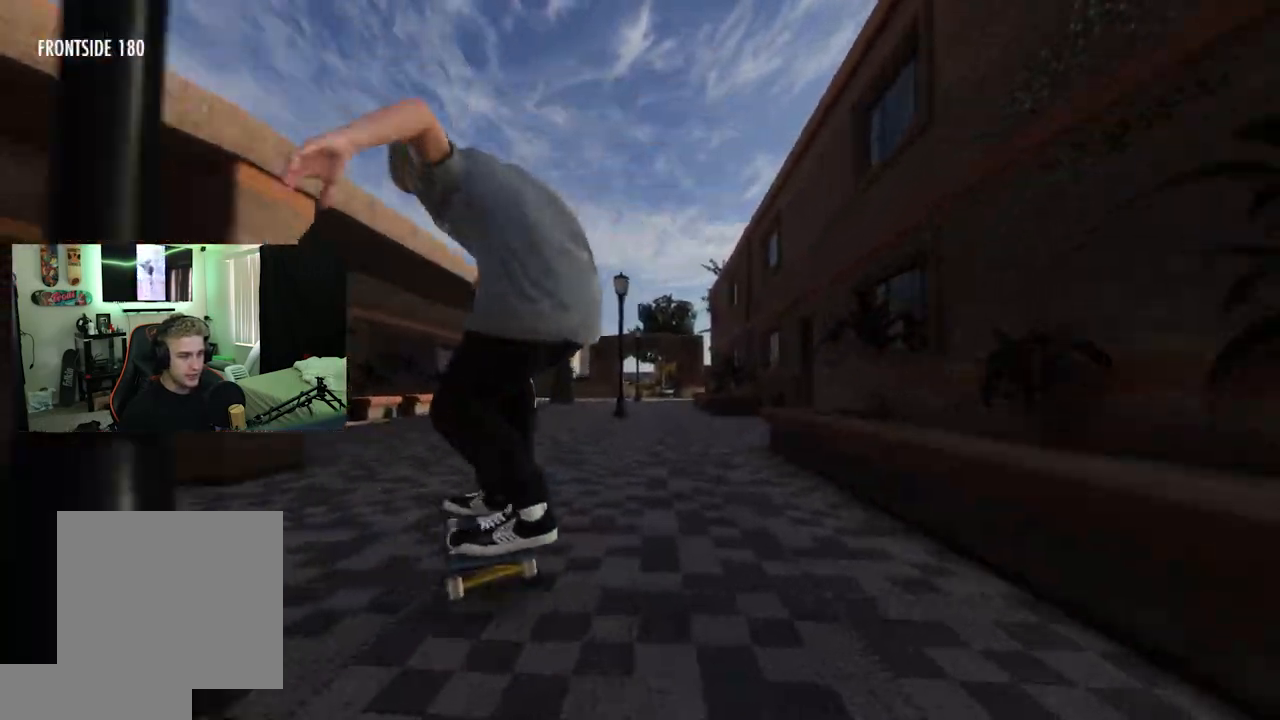
{"buttons": ["R2"], "left_stick": "center", "right_stick": "center", "events": [[350, "R2", "down"]]}
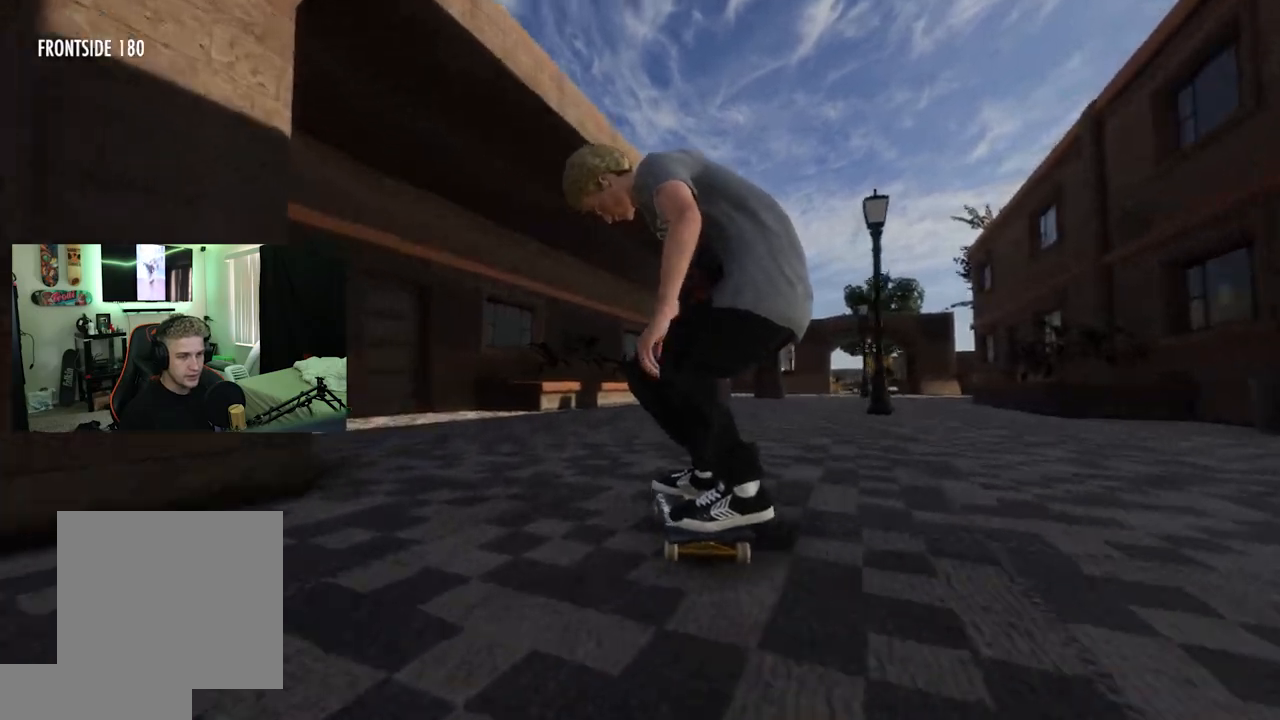
{"buttons": ["R2"], "left_stick": "center", "right_stick": "center", "events": [[283, "R2", "up"], [483, "R2", "down"]]}
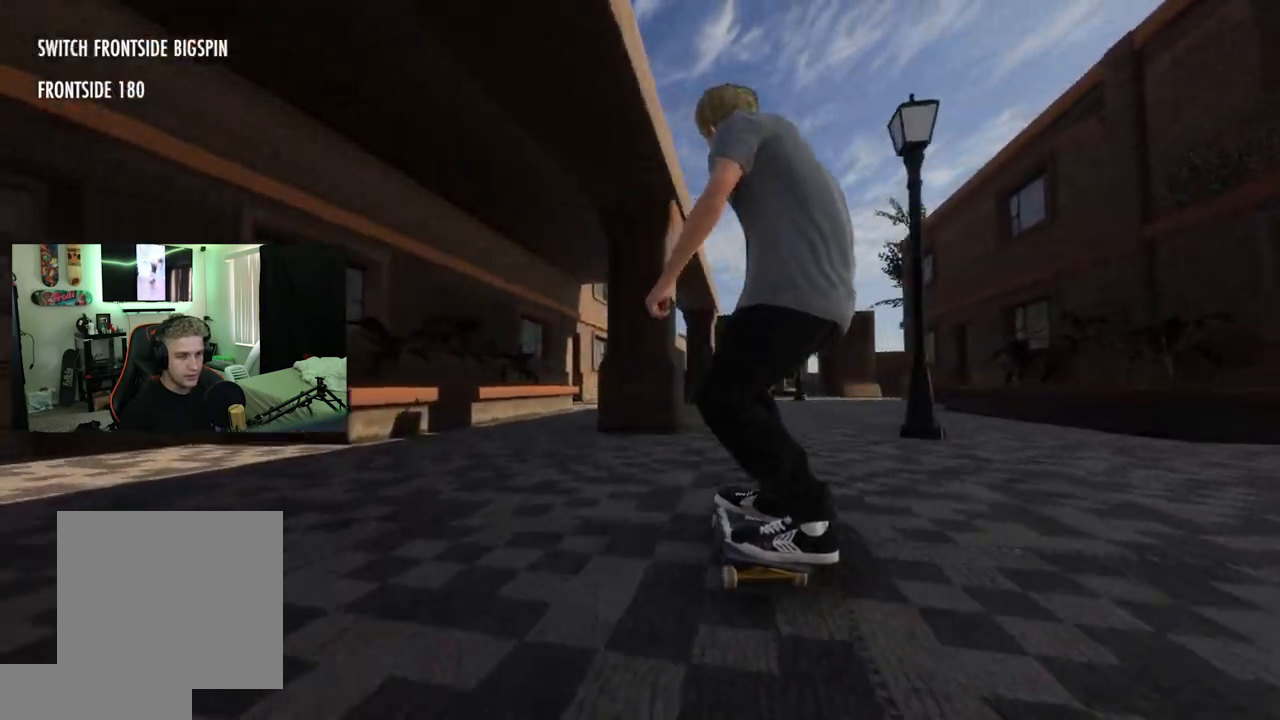
{"buttons": ["R1"], "left_stick": "down", "right_stick": "center", "events": [[284, "R2", "up"], [367, "left_stick", "down"], [451, "R1", "down"]]}
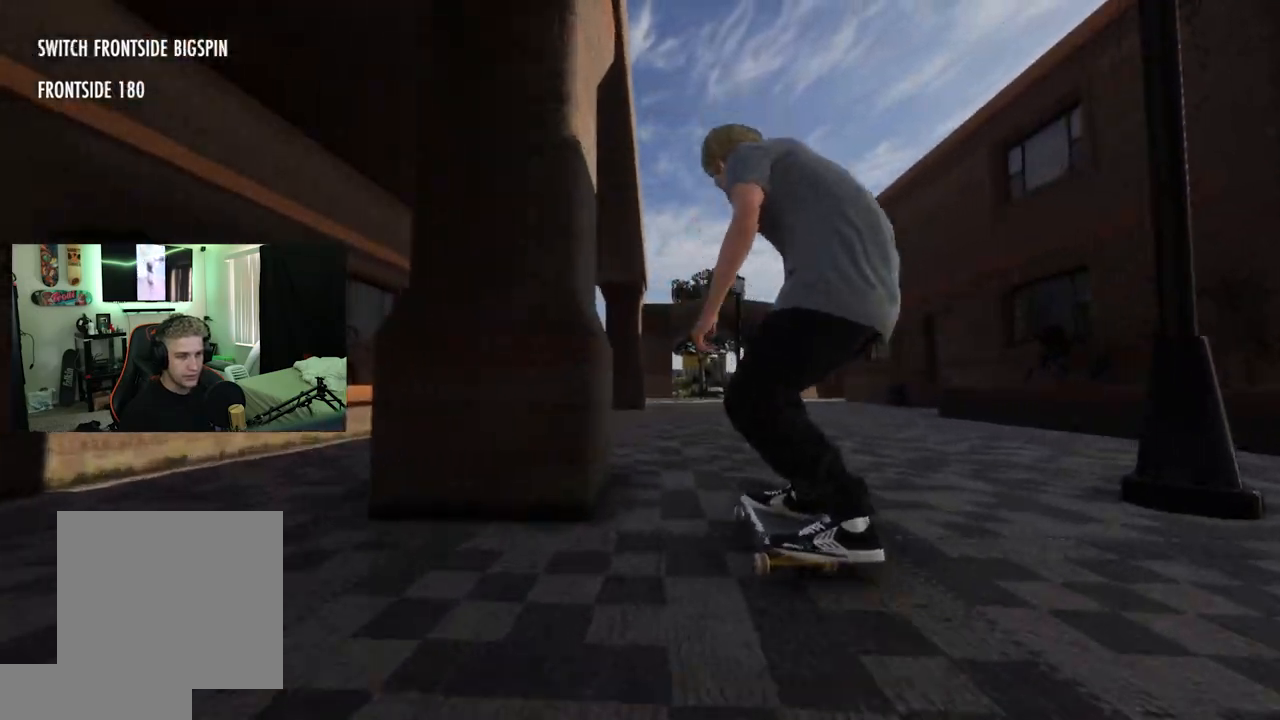
{"buttons": ["R1"], "left_stick": "center", "right_stick": "center", "events": [[150, "right_stick", "up-right"], [183, "left_stick", "center"], [250, "right_stick", "center"]]}
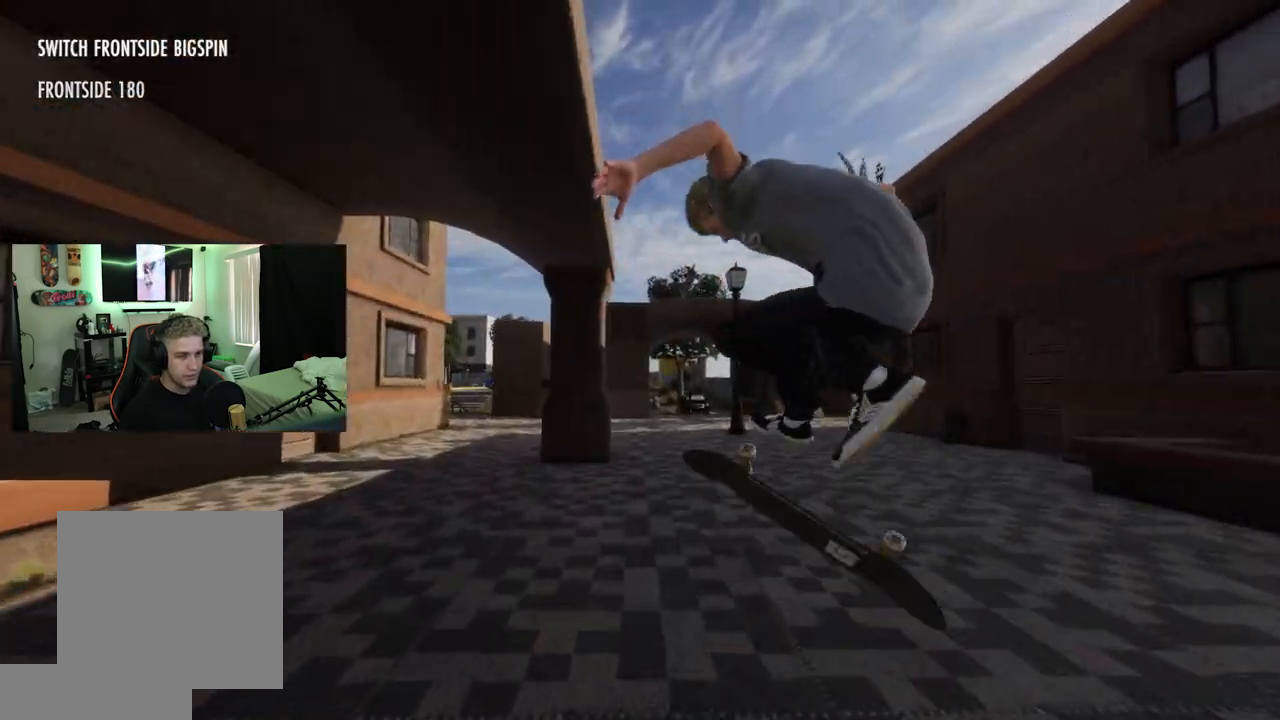
{"buttons": [], "left_stick": "center", "right_stick": "center", "events": [[67, "R1", "up"], [134, "L3", "down"], [134, "R3", "down"], [184, "L3", "up"], [184, "R3", "up"], [334, "L2", "down"], [451, "L2", "up"]]}
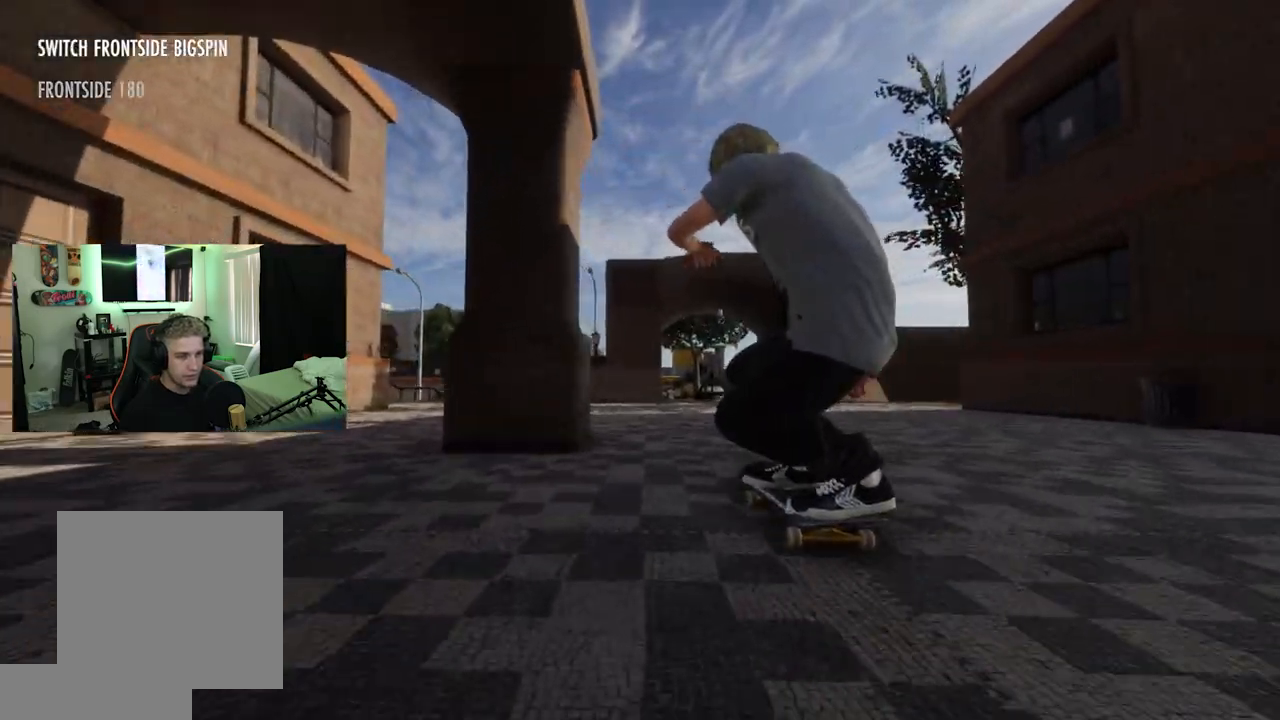
{"buttons": [], "left_stick": "center", "right_stick": "center", "events": [[150, "R2", "down"], [417, "R2", "up"]]}
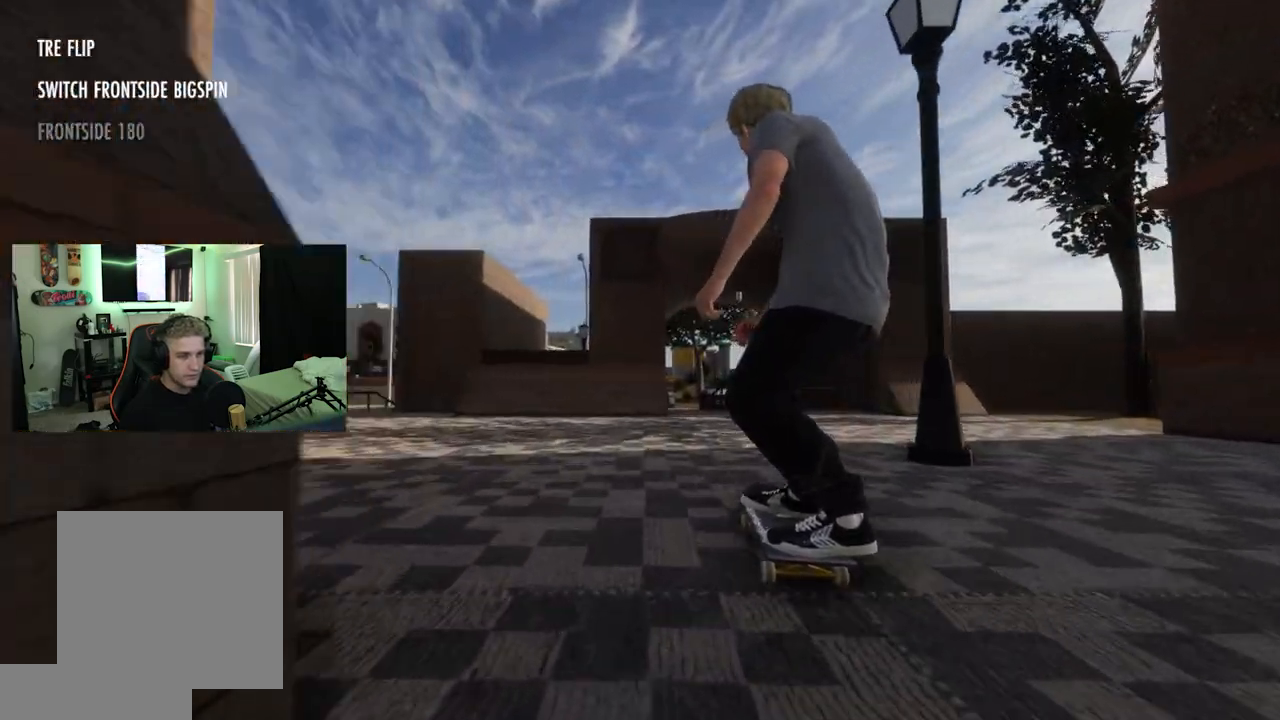
{"buttons": [], "left_stick": "center", "right_stick": "center", "events": [[200, "R2", "down"], [267, "R2", "up"]]}
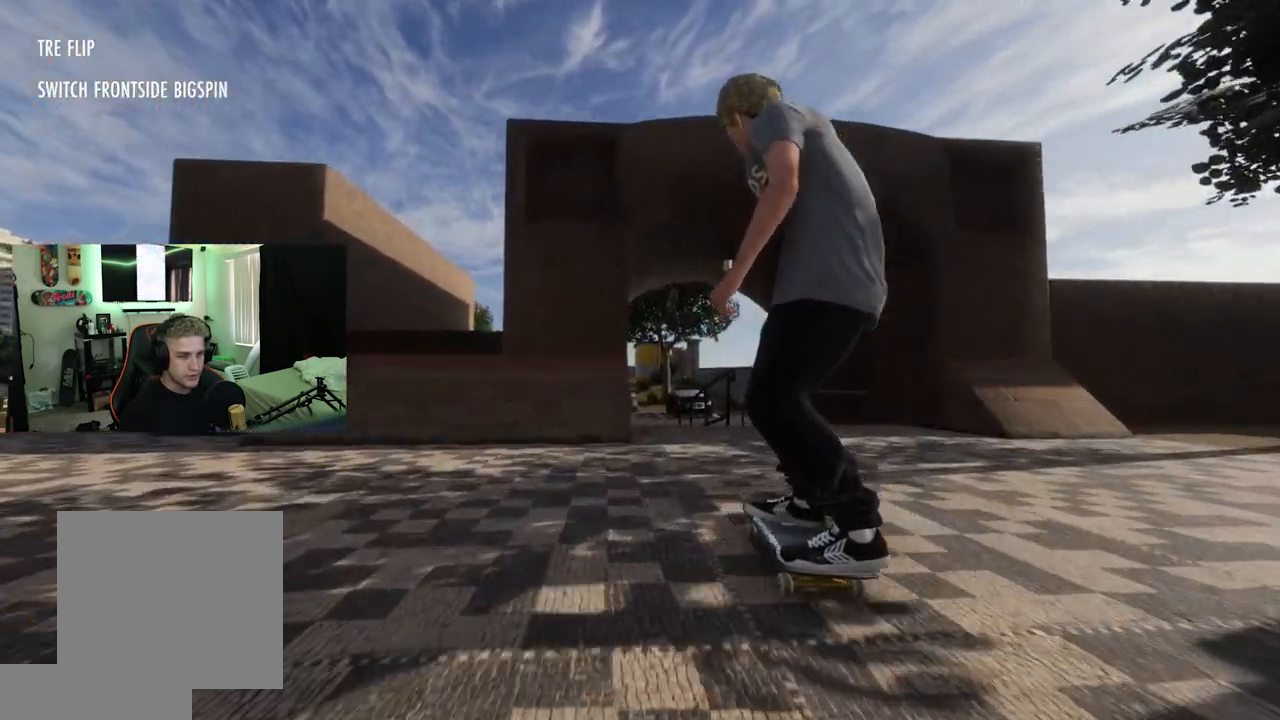
{"buttons": [], "left_stick": "down", "right_stick": "center", "events": [[133, "left_stick", "down"]]}
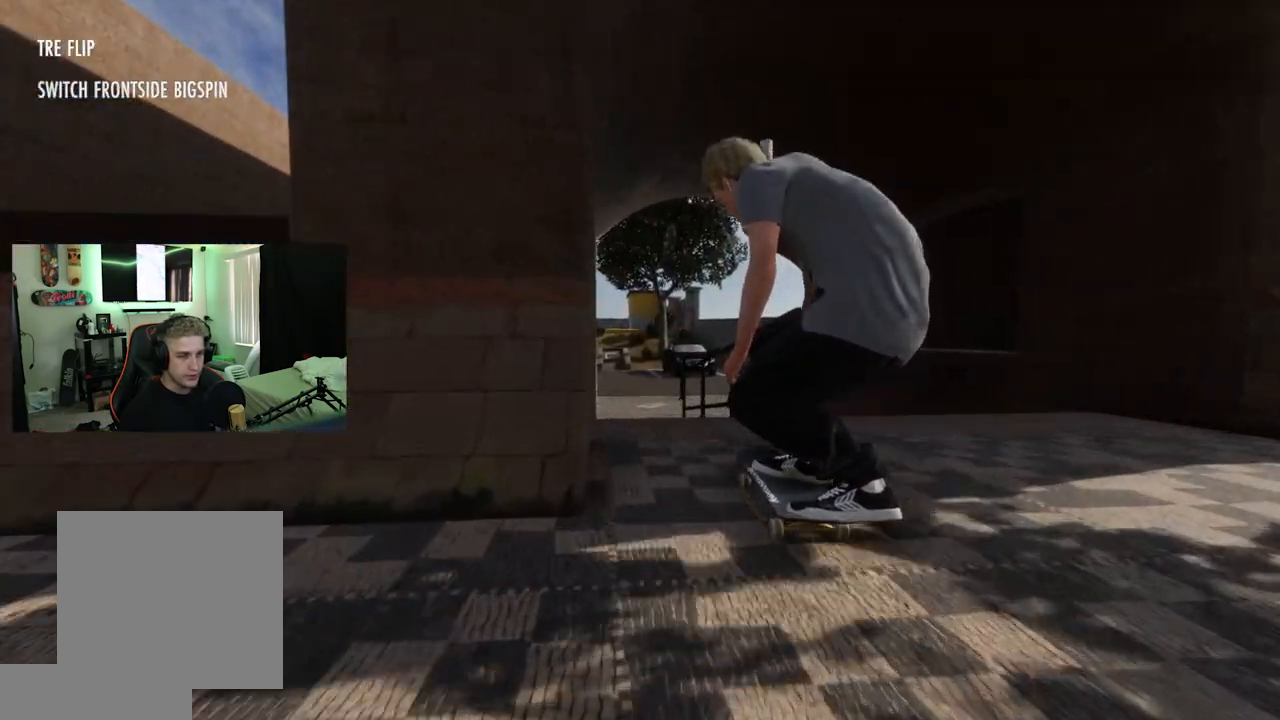
{"buttons": [], "left_stick": "center", "right_stick": "up", "events": [[101, "R2", "down"], [117, "left_stick", "center"], [217, "right_stick", "up"], [317, "R2", "up"]]}
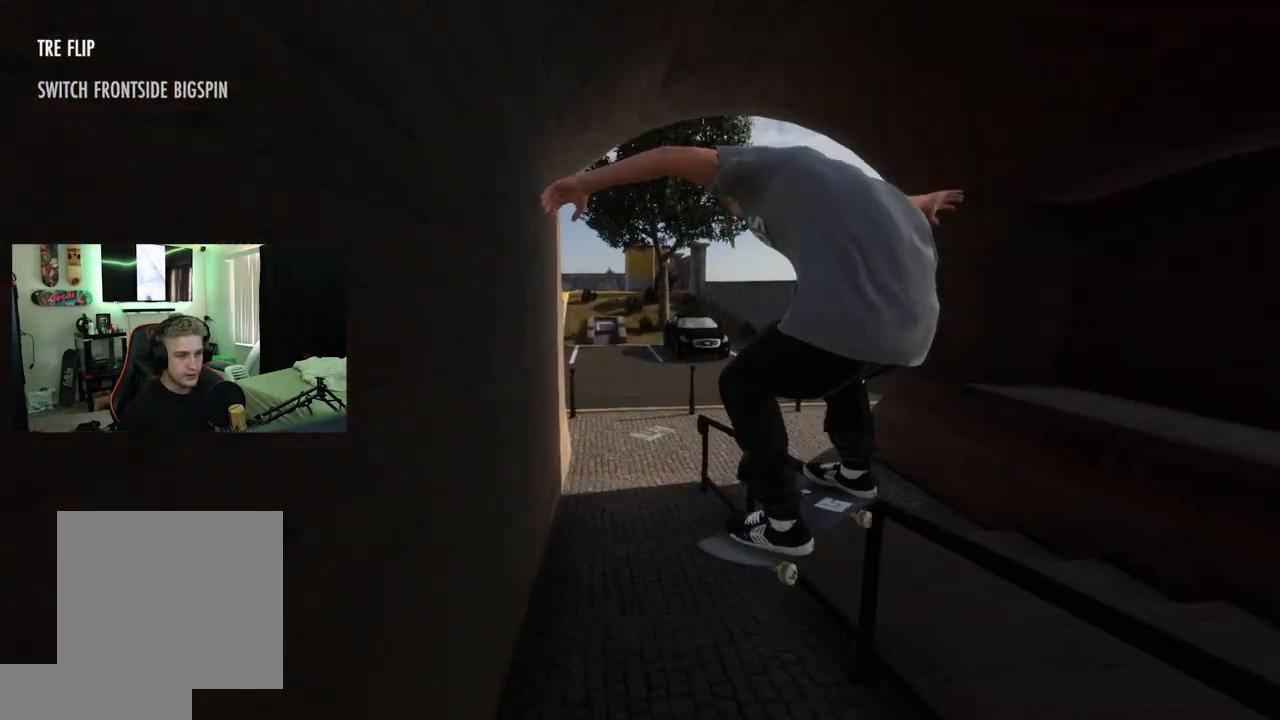
{"buttons": ["L2"], "left_stick": "center", "right_stick": "center", "events": [[417, "L2", "down"], [467, "right_stick", "center"]]}
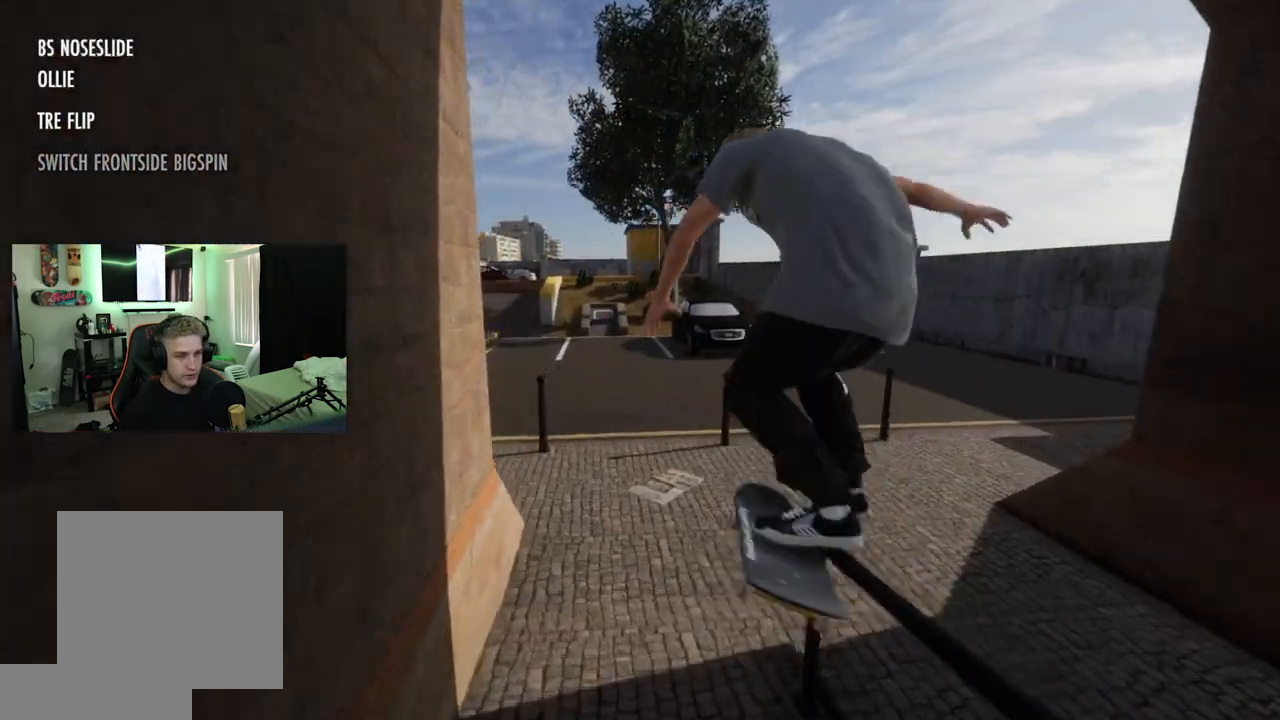
{"buttons": ["R2"], "left_stick": "center", "right_stick": "center", "events": [[201, "L3", "down"], [217, "R3", "down"], [267, "L2", "up"], [284, "L3", "up"], [284, "R3", "up"], [484, "R2", "down"]]}
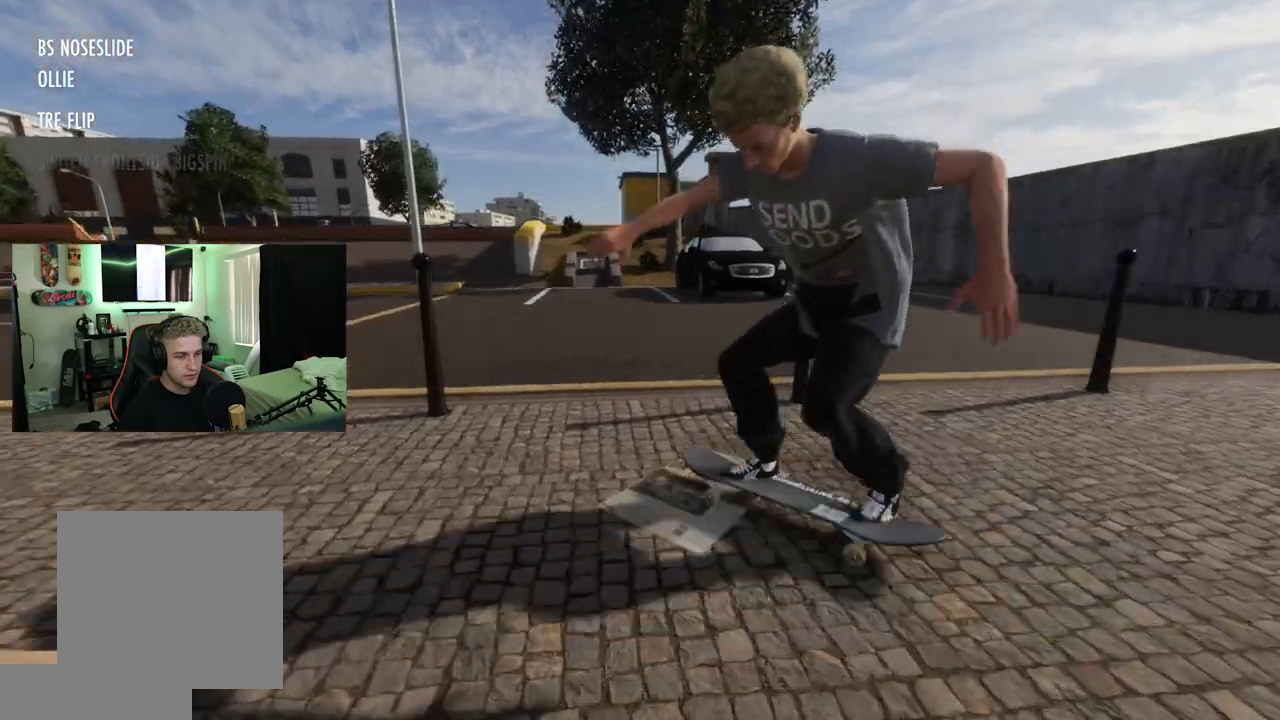
{"buttons": ["L2"], "left_stick": "center", "right_stick": "center", "events": [[217, "R2", "up"], [217, "left_stick", "down"], [317, "L2", "down"], [400, "left_stick", "center"]]}
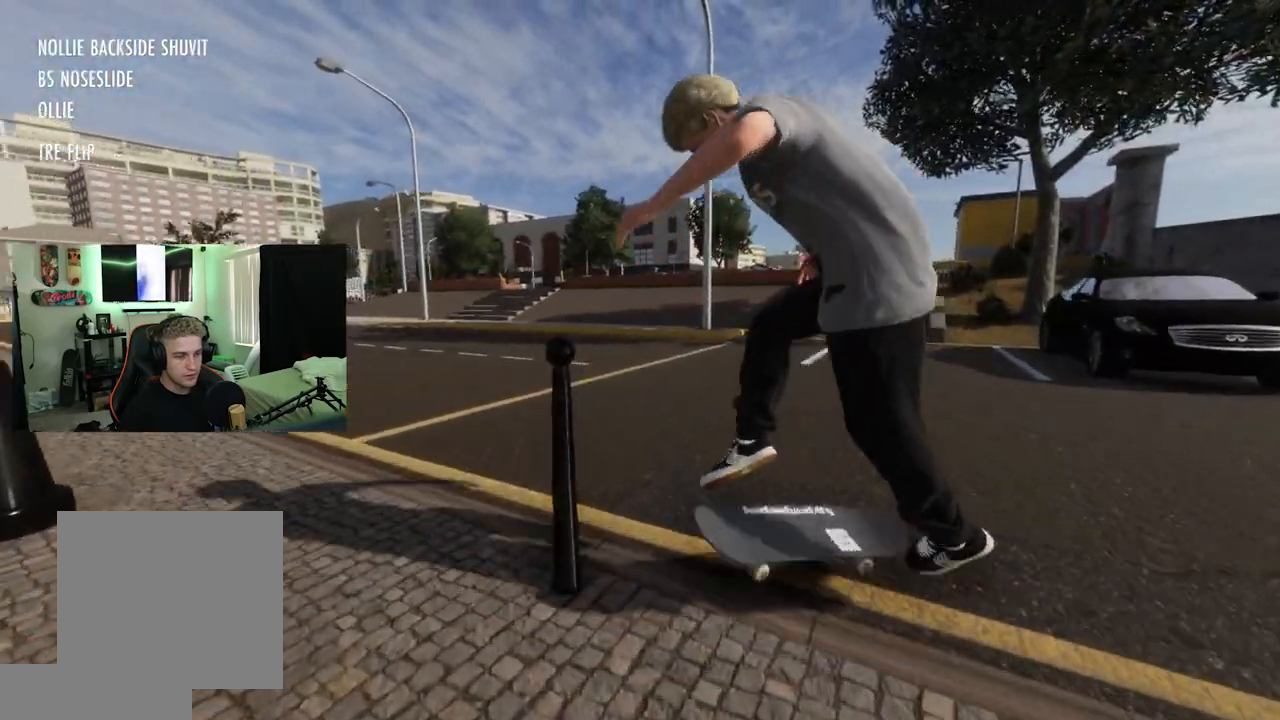
{"buttons": [], "left_stick": "center", "right_stick": "center", "events": [[201, "L3", "down"], [201, "R3", "down"], [251, "left_stick", "right"], [317, "right_stick", "left"], [334, "L3", "up"], [334, "R3", "up"], [401, "left_stick", "center"], [418, "right_stick", "center"], [434, "L2", "up"]]}
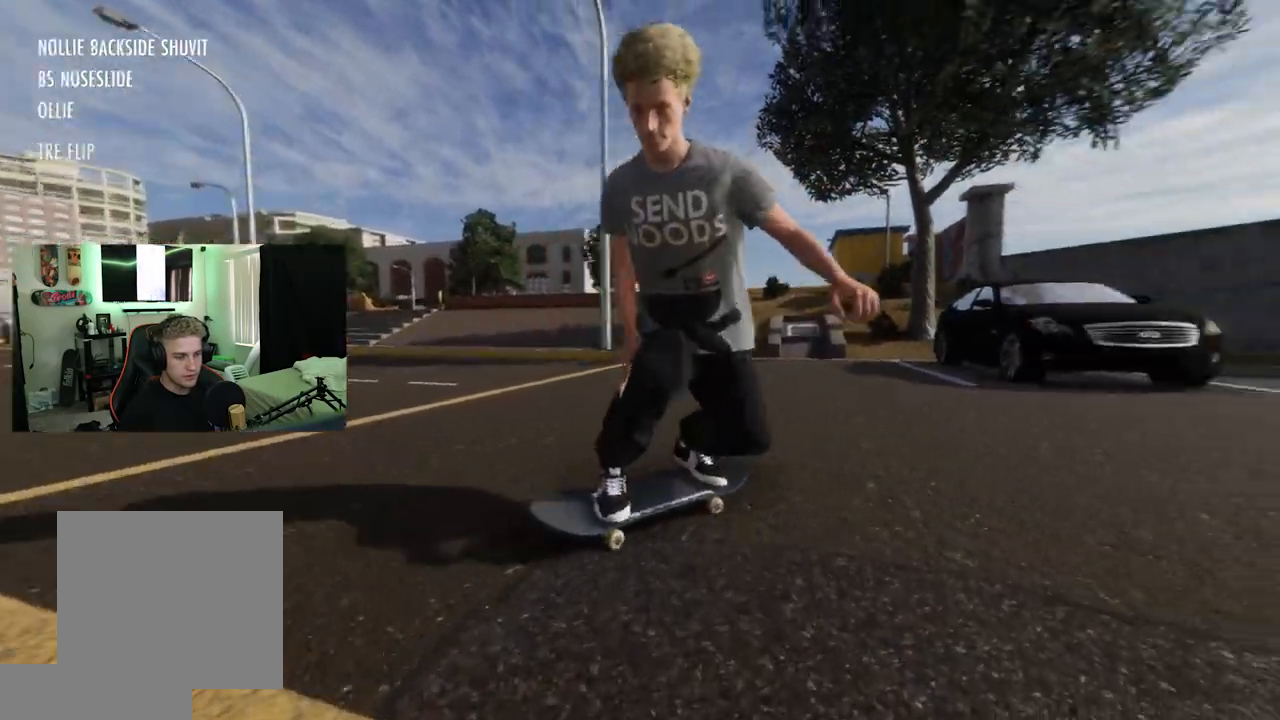
{"buttons": [], "left_stick": "center", "right_stick": "center", "events": []}
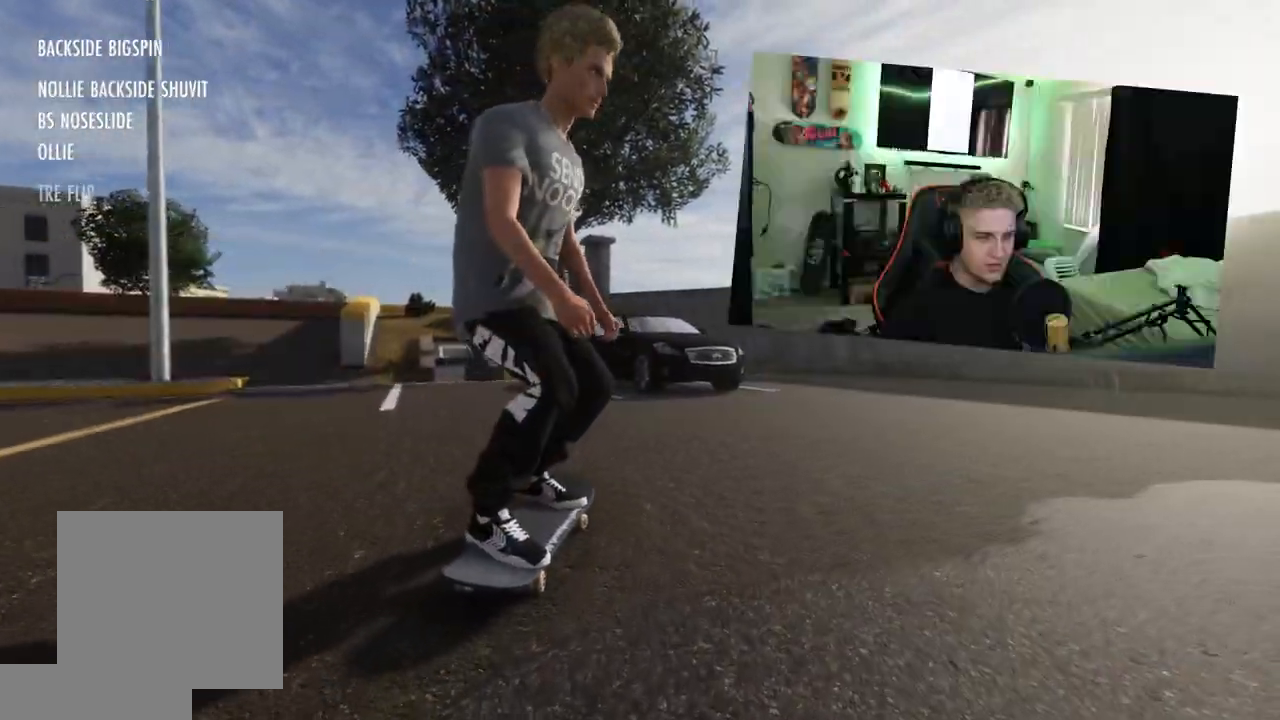
{"buttons": [], "left_stick": "center", "right_stick": "center", "events": []}
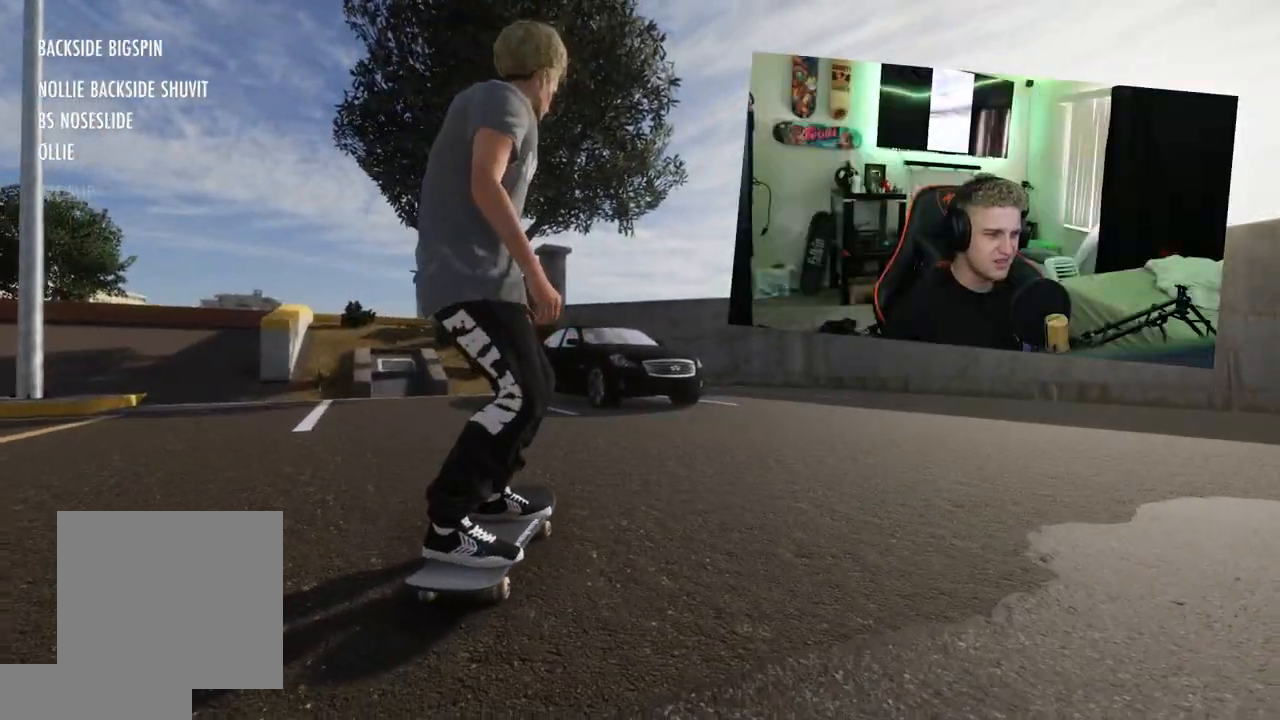
{"buttons": [], "left_stick": "center", "right_stick": "center", "events": []}